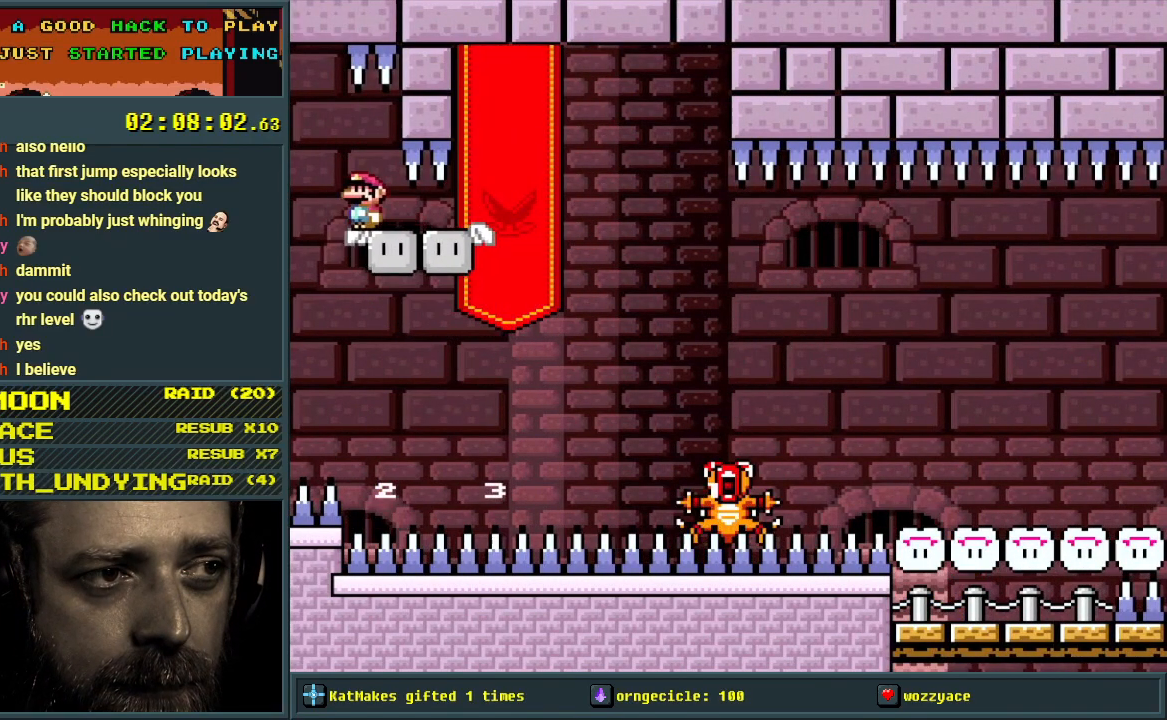
Gameplay with a controller (Nintendo layout); each line is a JSON object with the inputs held at the frame after it. "events" lists button and stick changes between this image and that frame as [ms after this image, input, new state], when the widget could be followed in between. Not read: L3 R3.
{"buttons": ["Y"], "events": [[383, "Y", "down"]]}
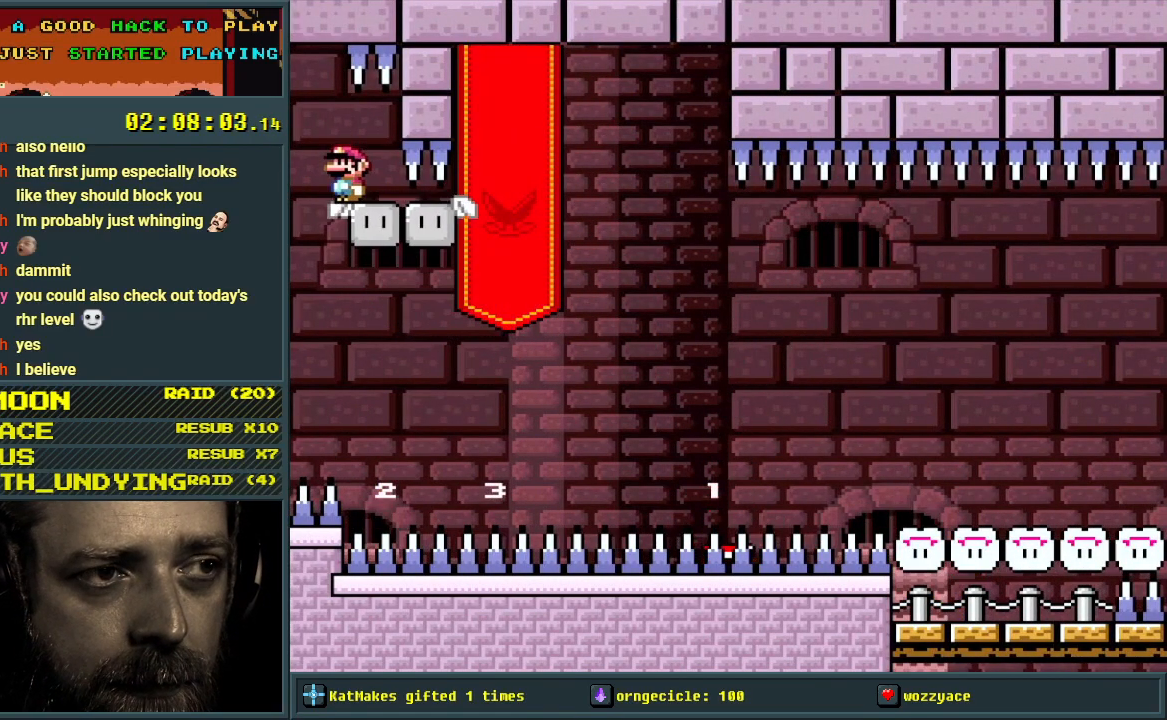
{"buttons": ["Y"], "events": [[200, "DPAD_RIGHT", "down"], [450, "DPAD_RIGHT", "up"]]}
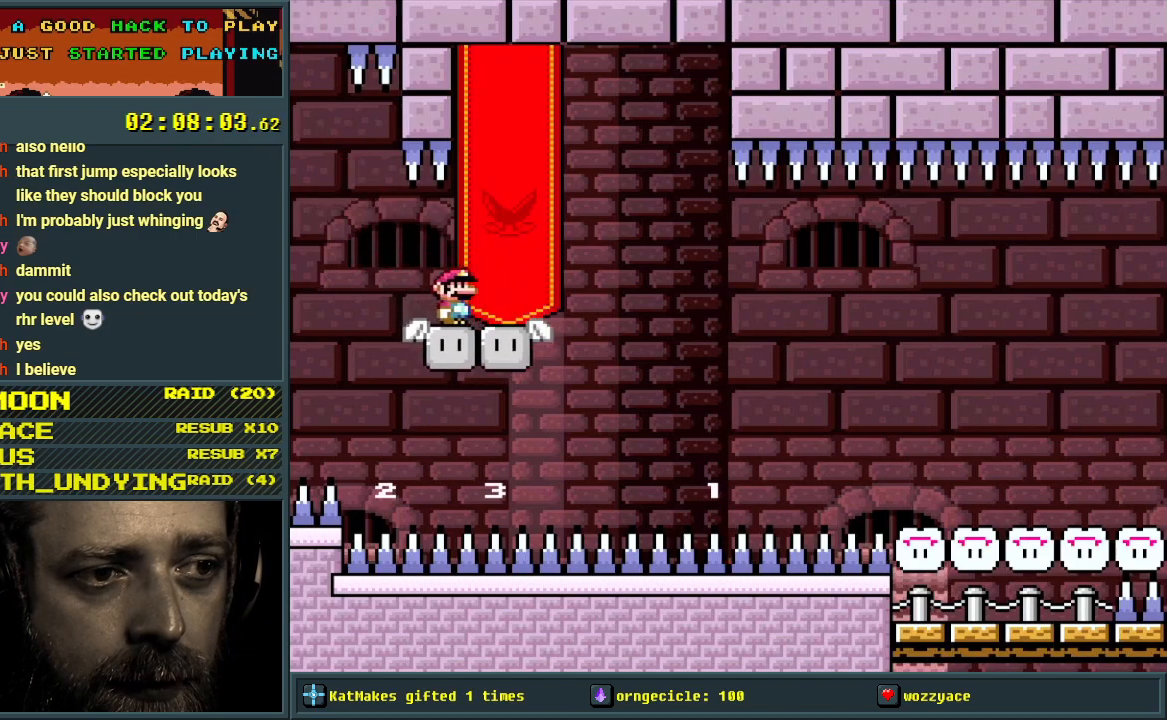
{"buttons": ["Y", "DPAD_LEFT"], "events": [[83, "DPAD_RIGHT", "down"], [200, "DPAD_RIGHT", "up"], [467, "DPAD_LEFT", "down"]]}
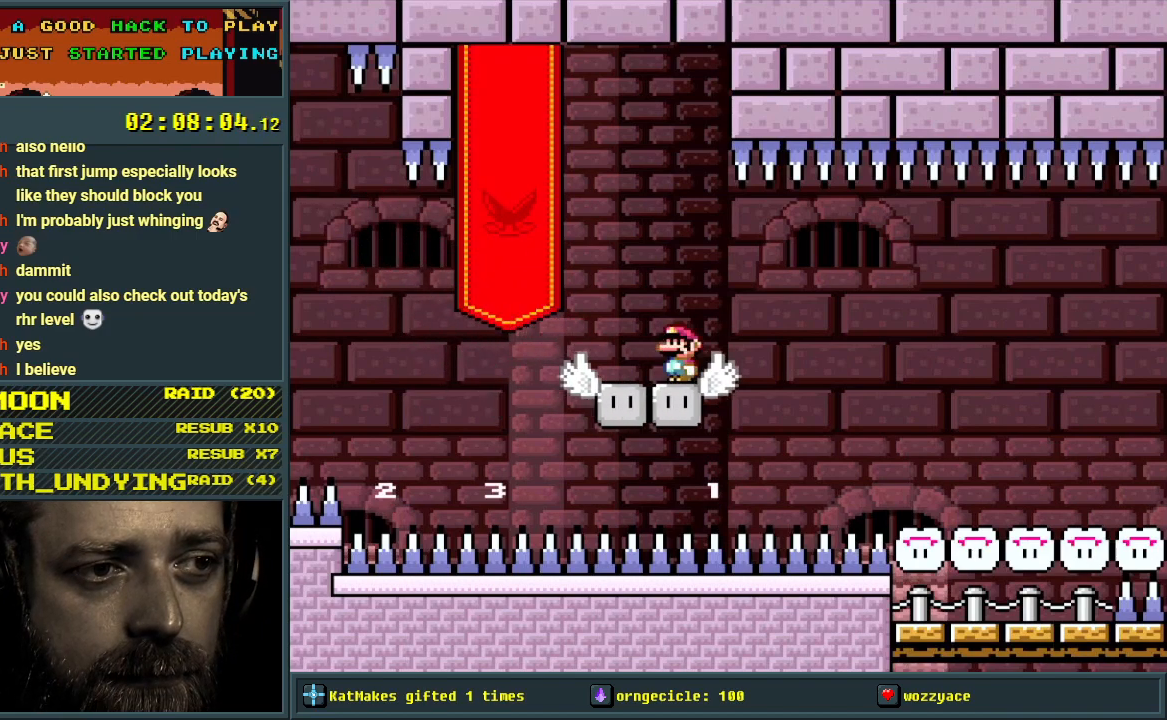
{"buttons": ["B", "Y"], "events": [[333, "B", "down"], [467, "DPAD_LEFT", "up"]]}
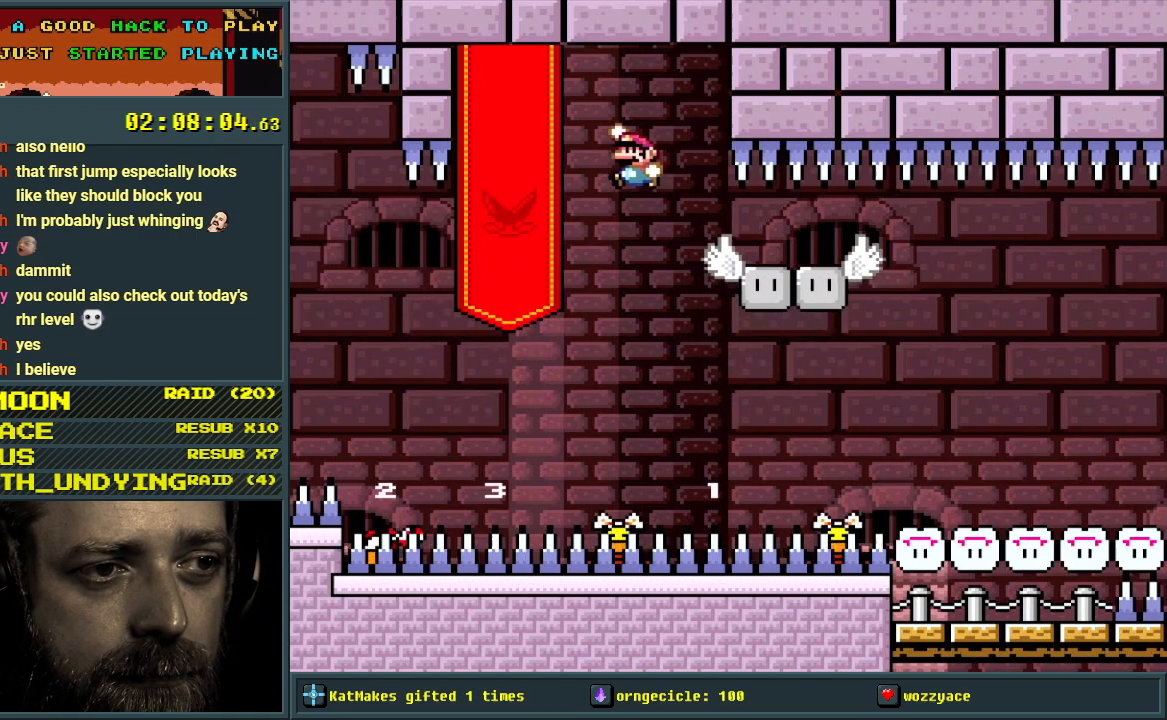
{"buttons": ["B", "Y", "DPAD_LEFT"], "events": [[83, "DPAD_RIGHT", "down"], [183, "DPAD_RIGHT", "up"], [317, "DPAD_LEFT", "down"]]}
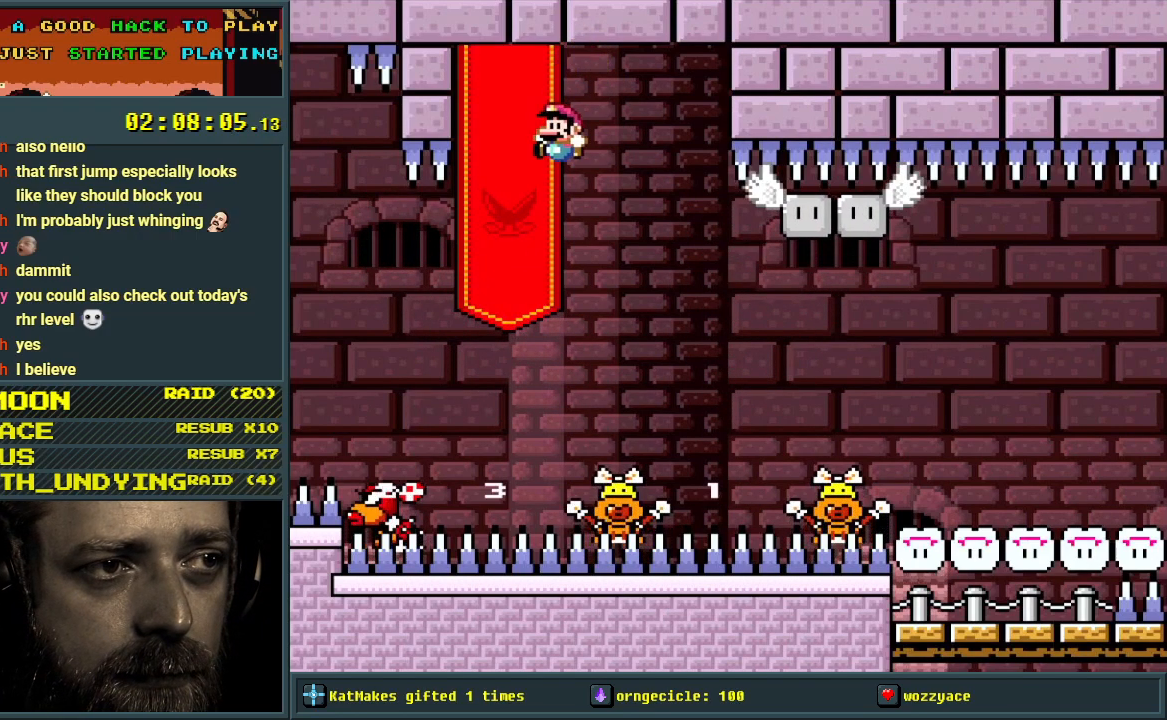
{"buttons": ["B", "Y", "DPAD_RIGHT"], "events": [[233, "DPAD_LEFT", "up"], [300, "DPAD_RIGHT", "down"]]}
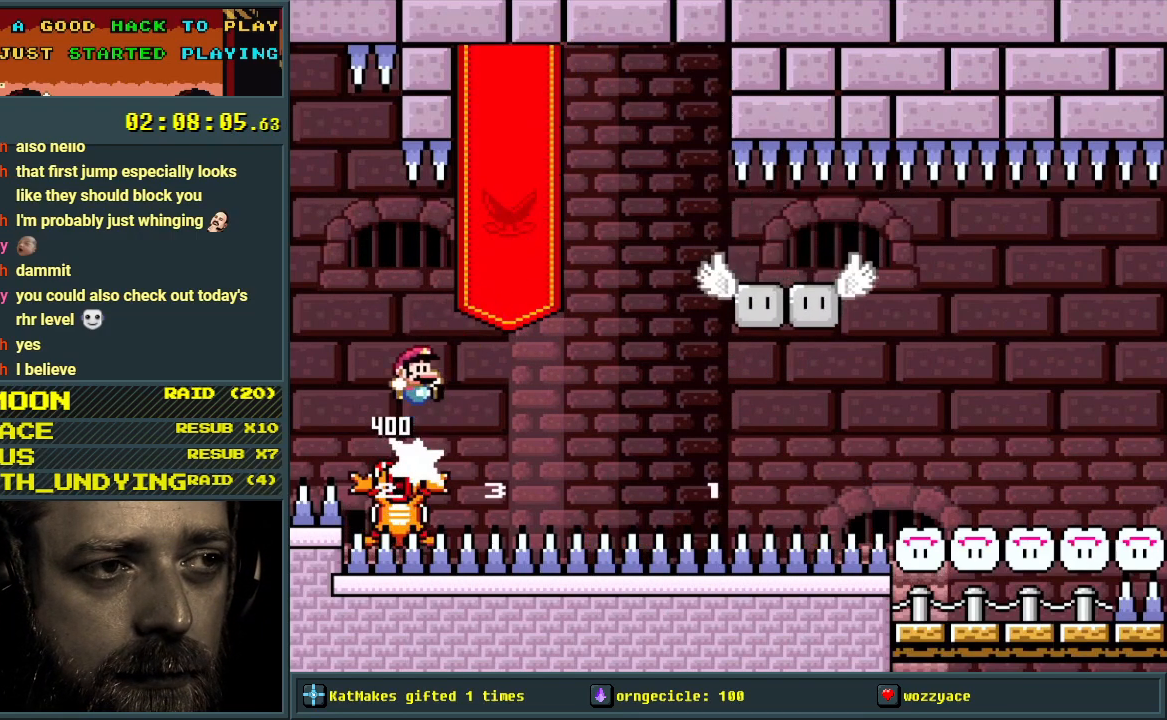
{"buttons": ["B", "Y", "DPAD_LEFT"], "events": [[317, "DPAD_RIGHT", "up"], [400, "DPAD_LEFT", "down"]]}
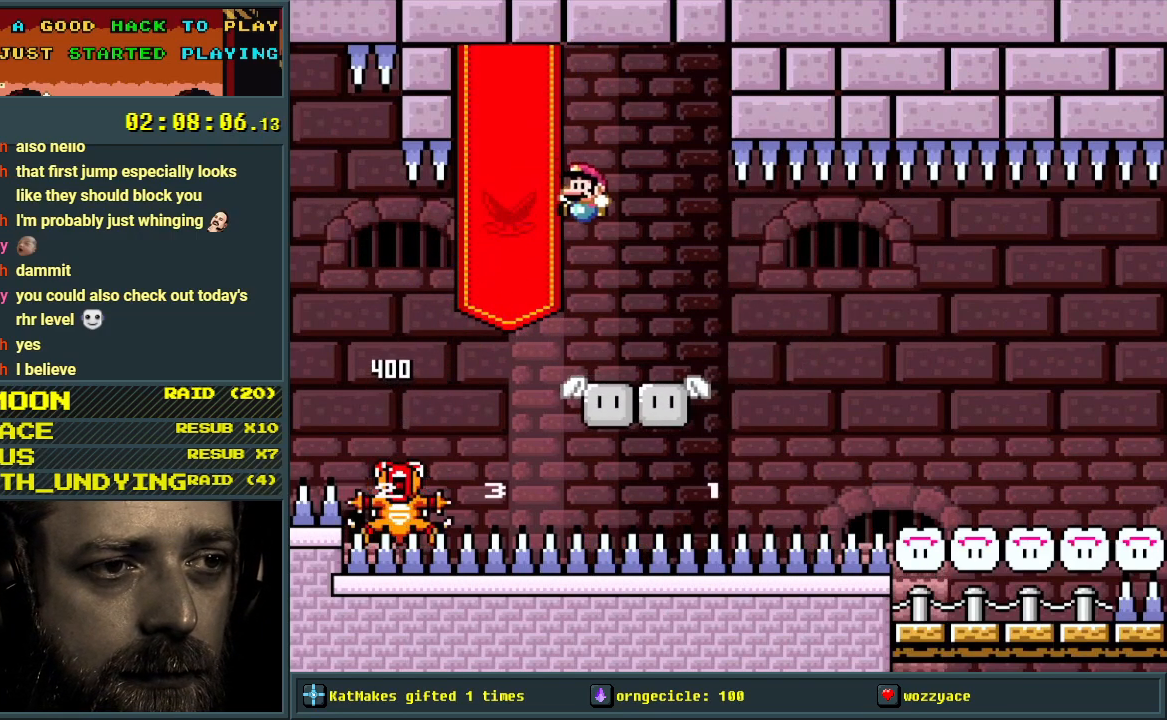
{"buttons": [], "events": [[50, "B", "up"], [100, "DPAD_LEFT", "up"], [233, "DPAD_LEFT", "down"], [300, "Y", "up"], [367, "DPAD_LEFT", "up"]]}
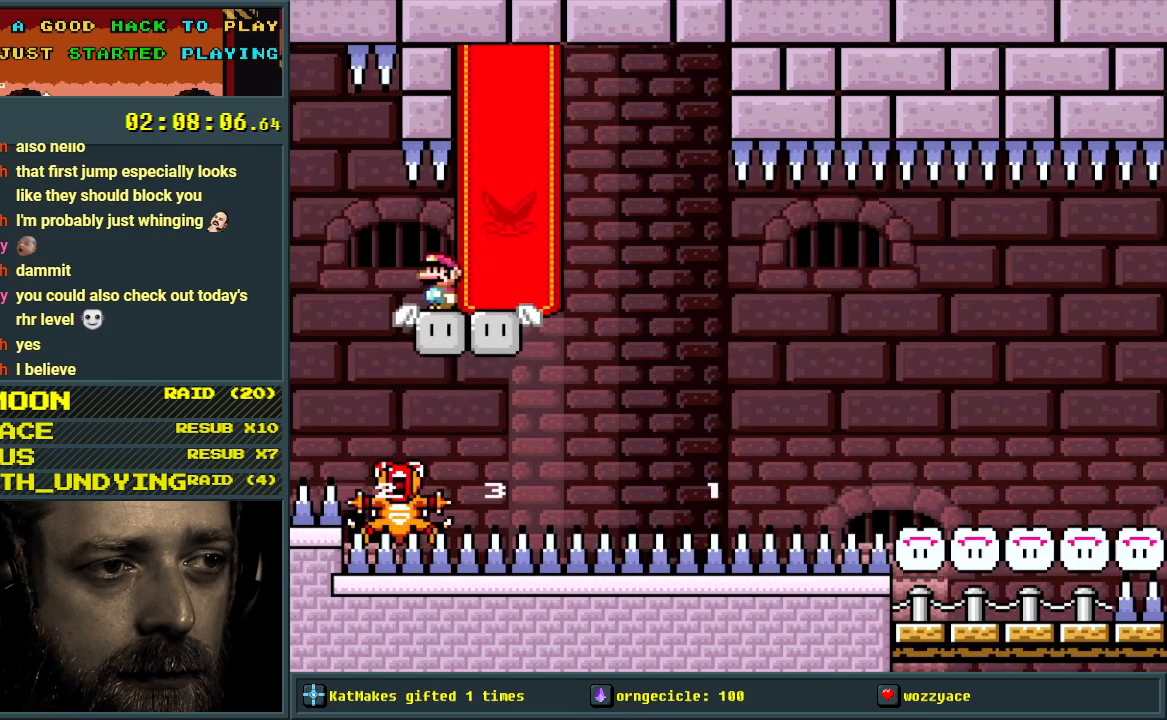
{"buttons": [], "events": []}
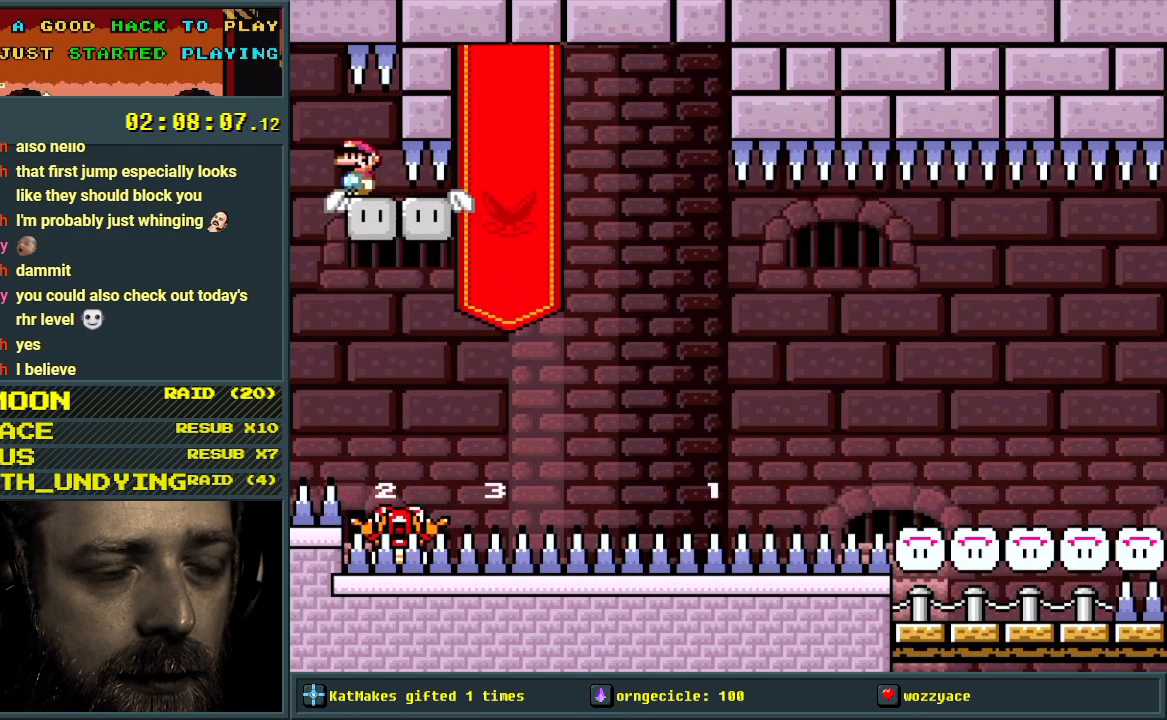
{"buttons": ["Y"], "events": [[117, "Y", "down"]]}
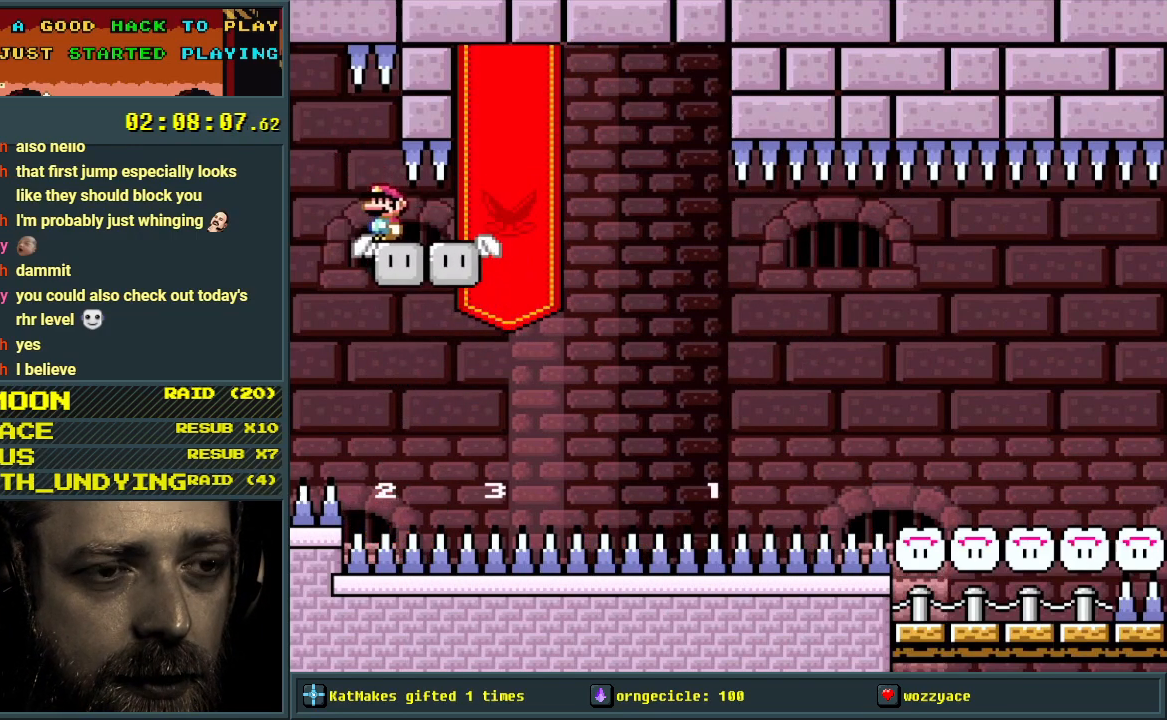
{"buttons": ["Y"], "events": [[33, "DPAD_RIGHT", "down"], [183, "DPAD_RIGHT", "up"], [367, "DPAD_RIGHT", "down"], [450, "DPAD_RIGHT", "up"]]}
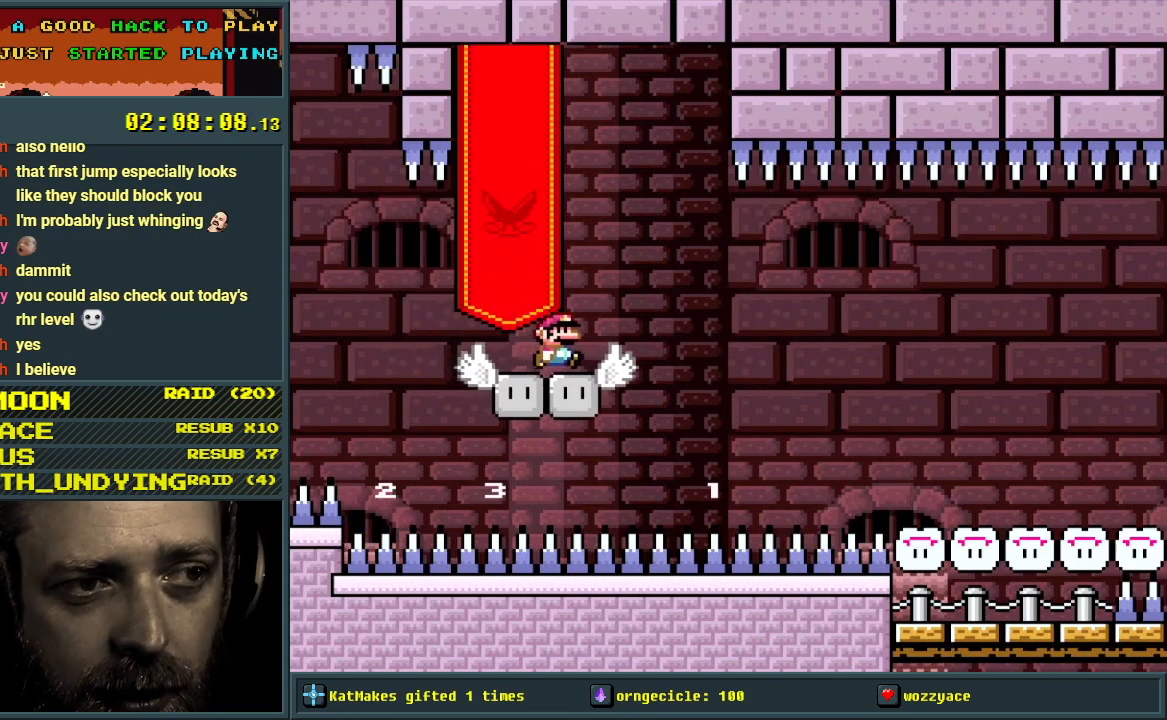
{"buttons": ["Y", "DPAD_LEFT"], "events": [[250, "DPAD_LEFT", "down"]]}
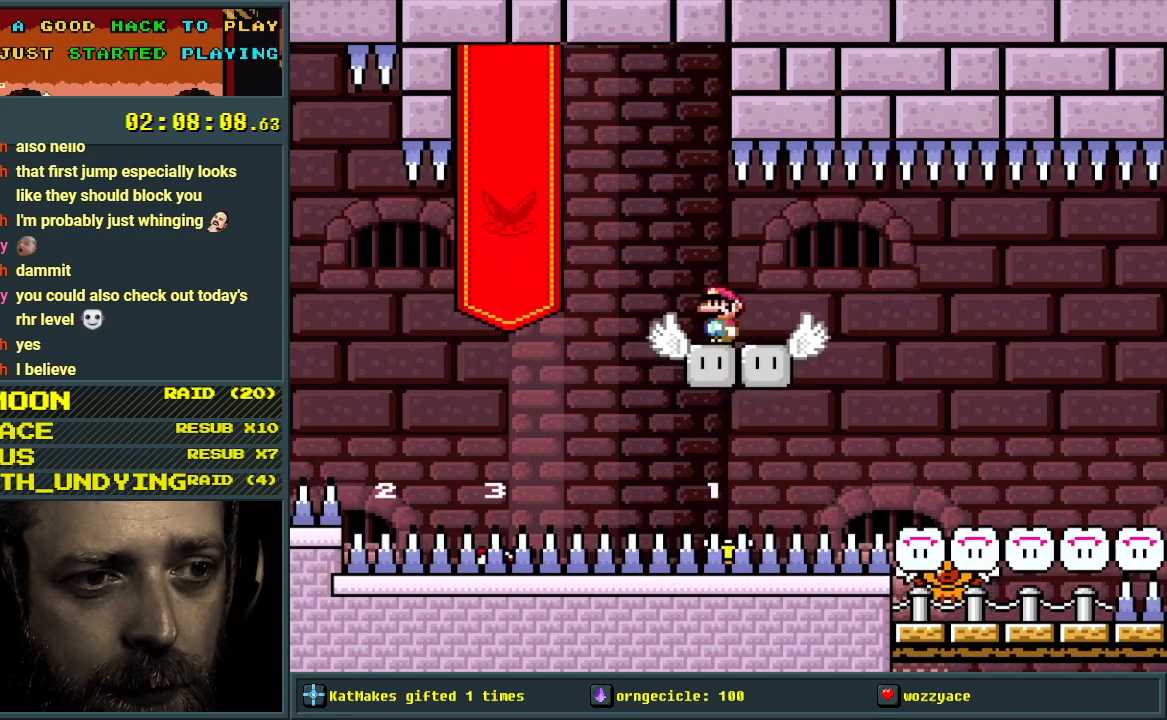
{"buttons": ["B", "Y", "DPAD_RIGHT"], "events": [[33, "B", "down"], [150, "DPAD_LEFT", "up"], [383, "DPAD_RIGHT", "down"]]}
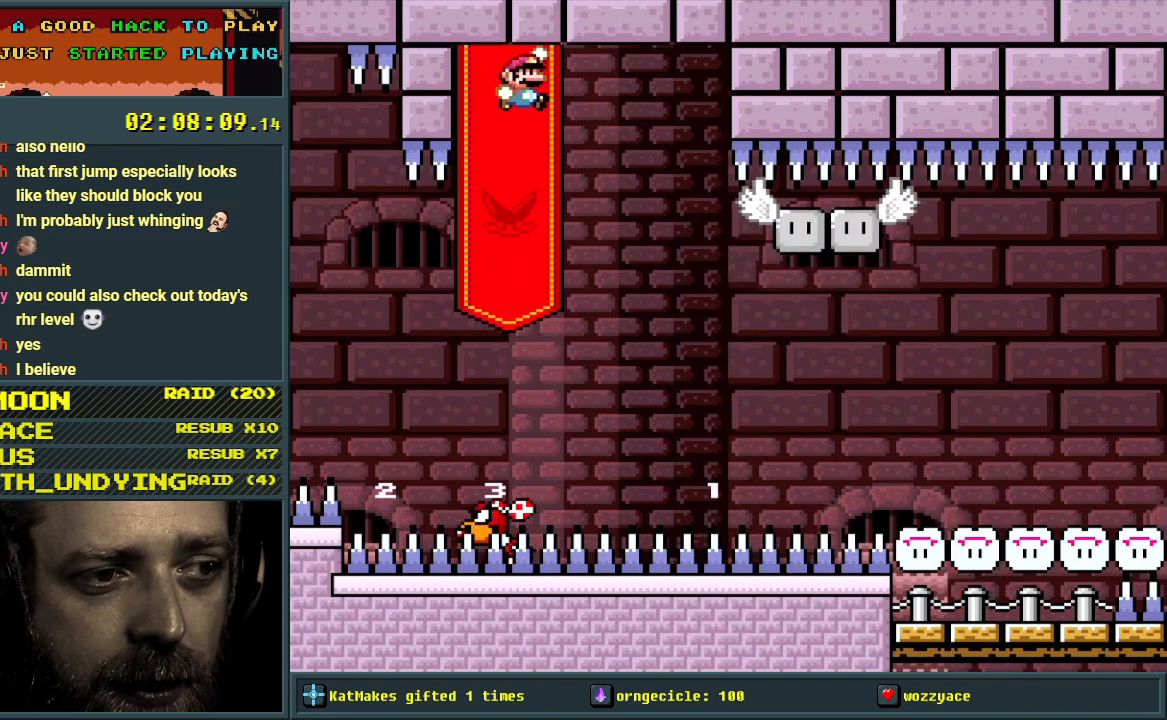
{"buttons": ["B", "Y", "DPAD_RIGHT"], "events": [[50, "DPAD_RIGHT", "up"], [183, "B", "up"], [217, "DPAD_LEFT", "down"], [383, "DPAD_LEFT", "up"], [483, "B", "down"], [483, "DPAD_RIGHT", "down"]]}
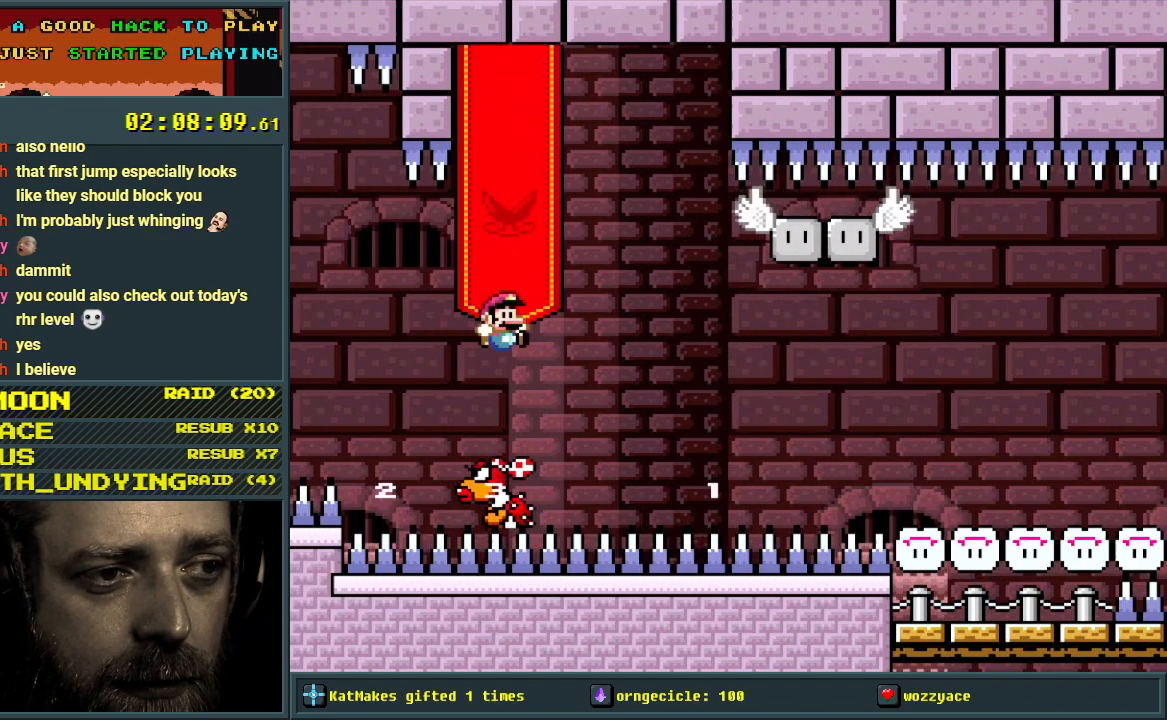
{"buttons": ["B", "Y", "DPAD_RIGHT"], "events": [[300, "B", "up"], [383, "B", "down"]]}
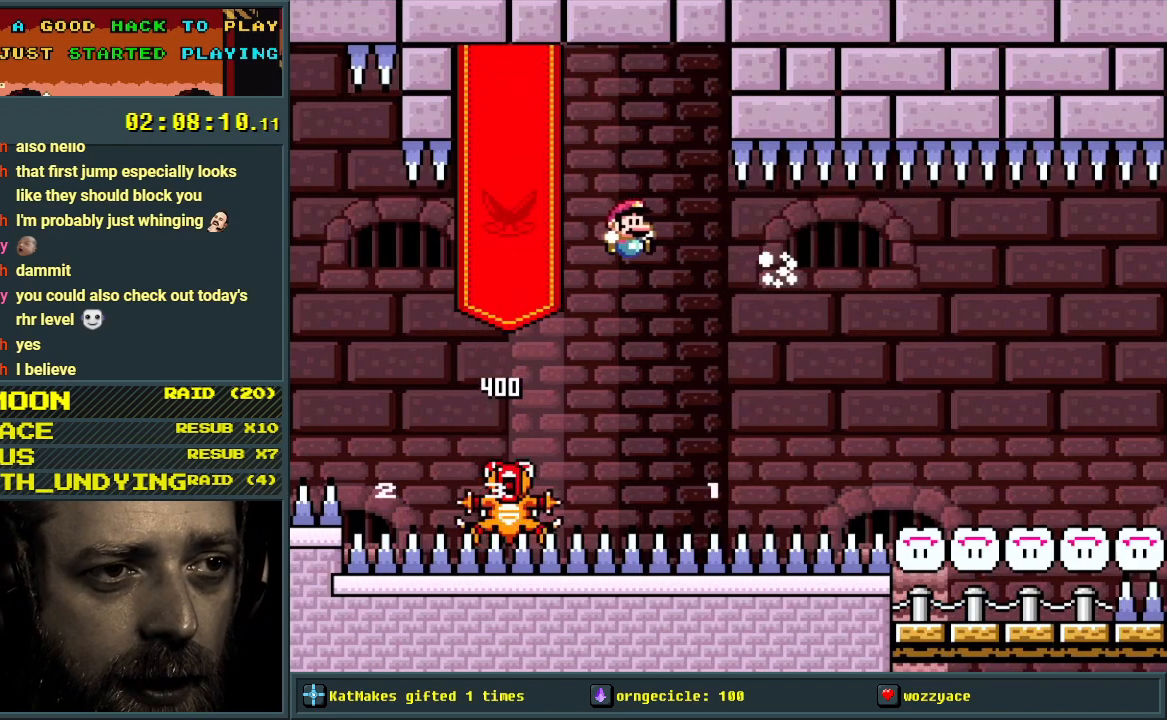
{"buttons": ["B", "Y", "DPAD_RIGHT"], "events": []}
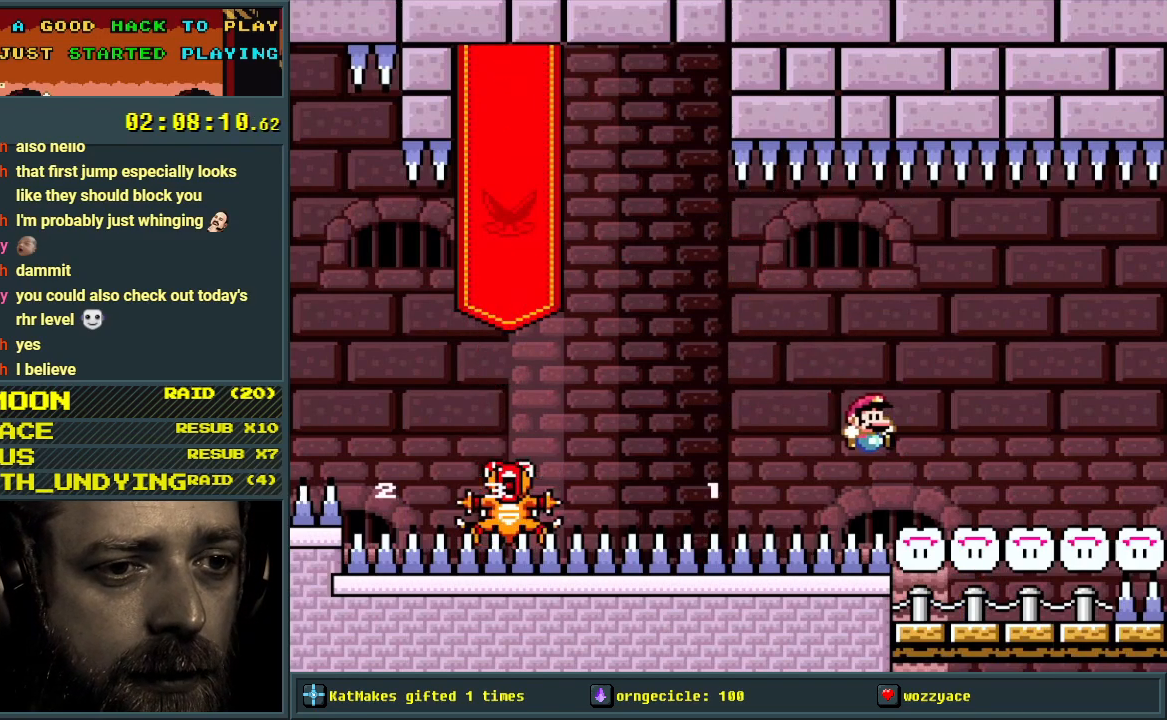
{"buttons": [], "events": [[50, "DPAD_RIGHT", "up"], [117, "DPAD_LEFT", "down"], [233, "B", "up"], [283, "DPAD_LEFT", "up"], [333, "Y", "up"]]}
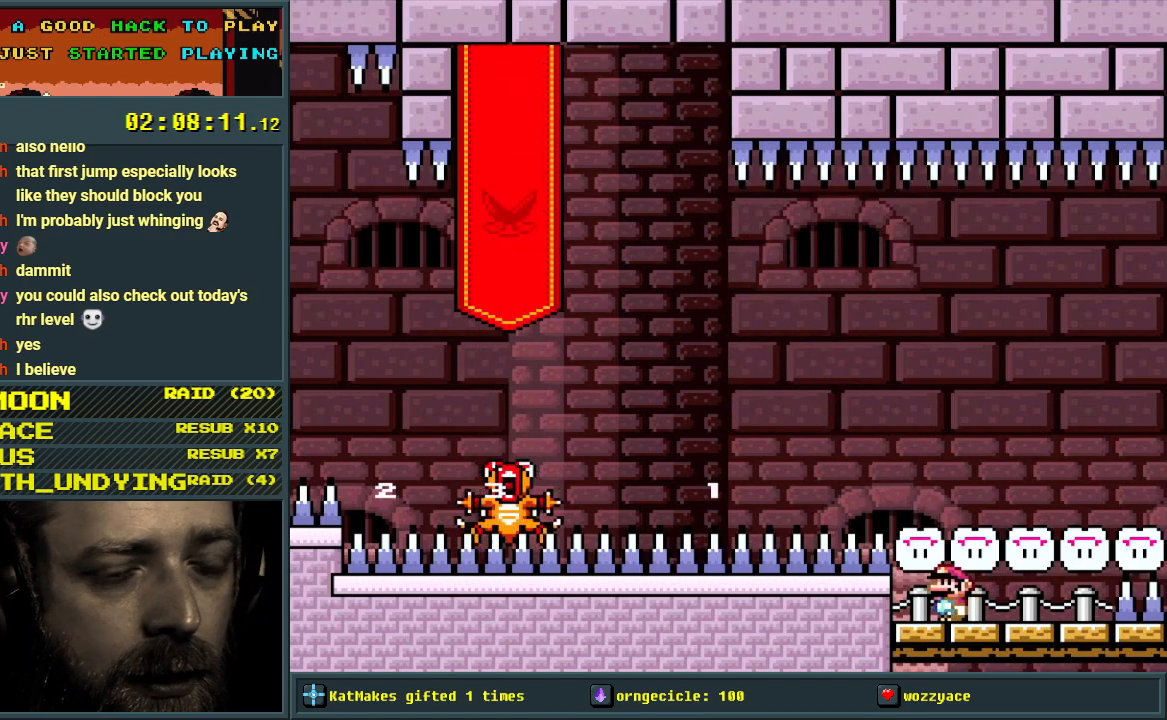
{"buttons": [], "events": []}
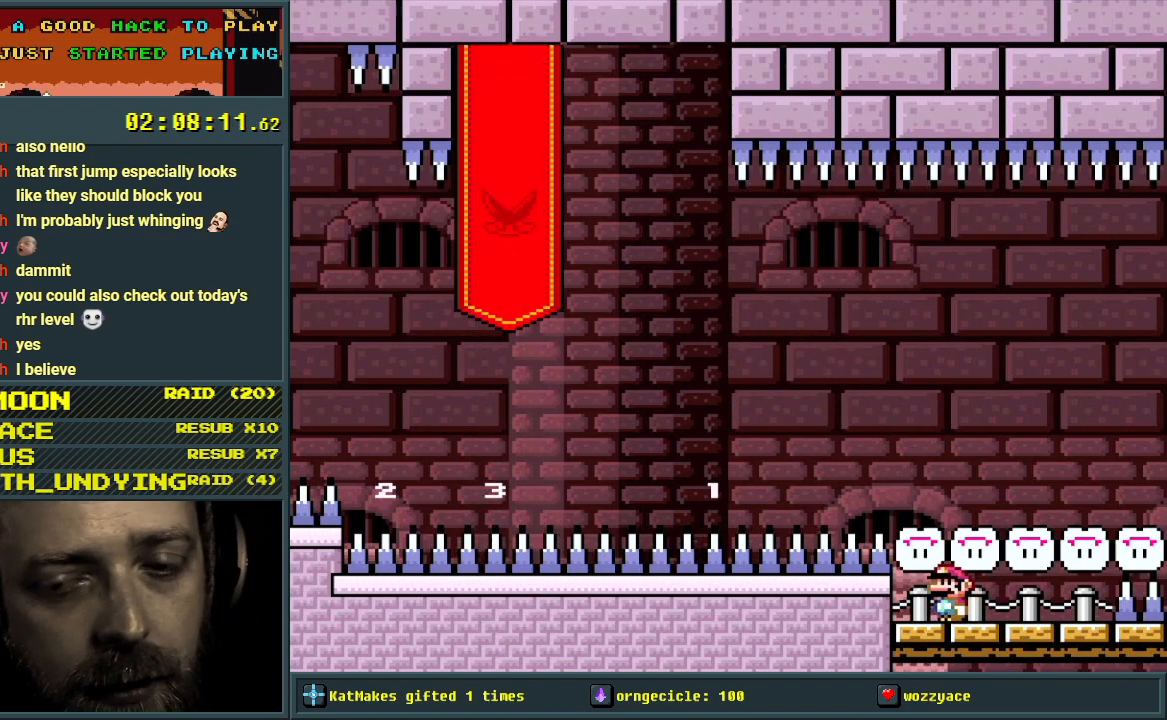
{"buttons": ["DPAD_UP"], "events": [[17, "DPAD_UP", "down"], [133, "DPAD_UP", "up"], [183, "DPAD_UP", "down"]]}
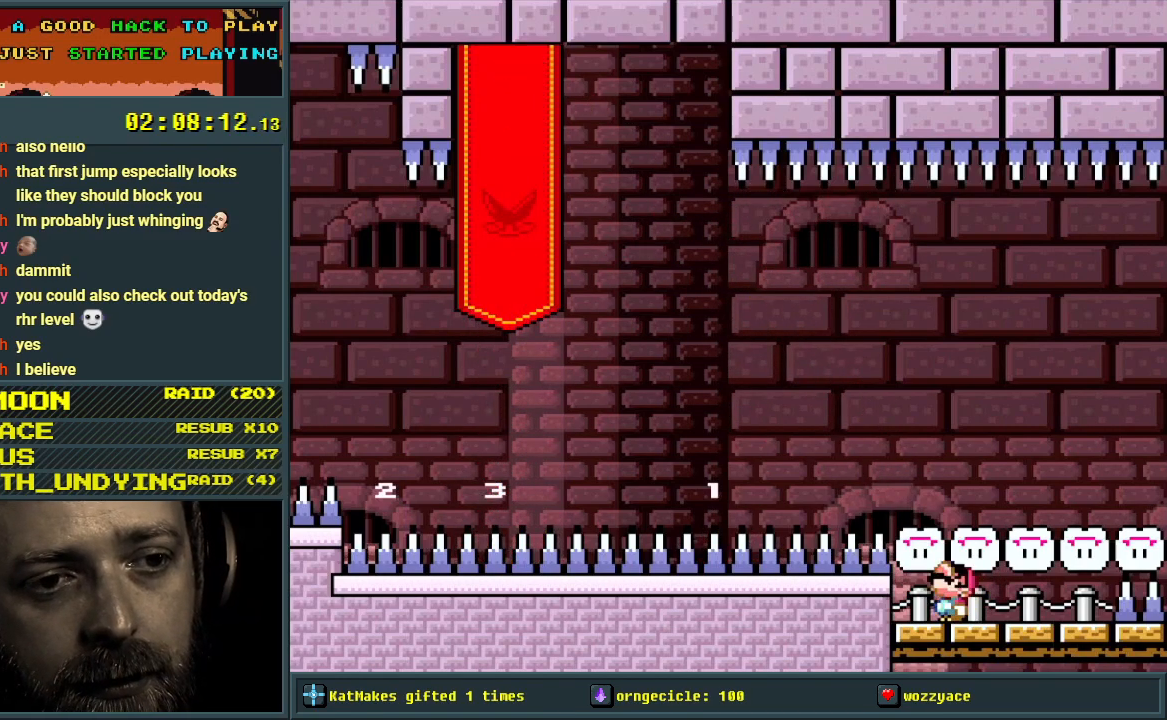
{"buttons": ["DPAD_UP"], "events": []}
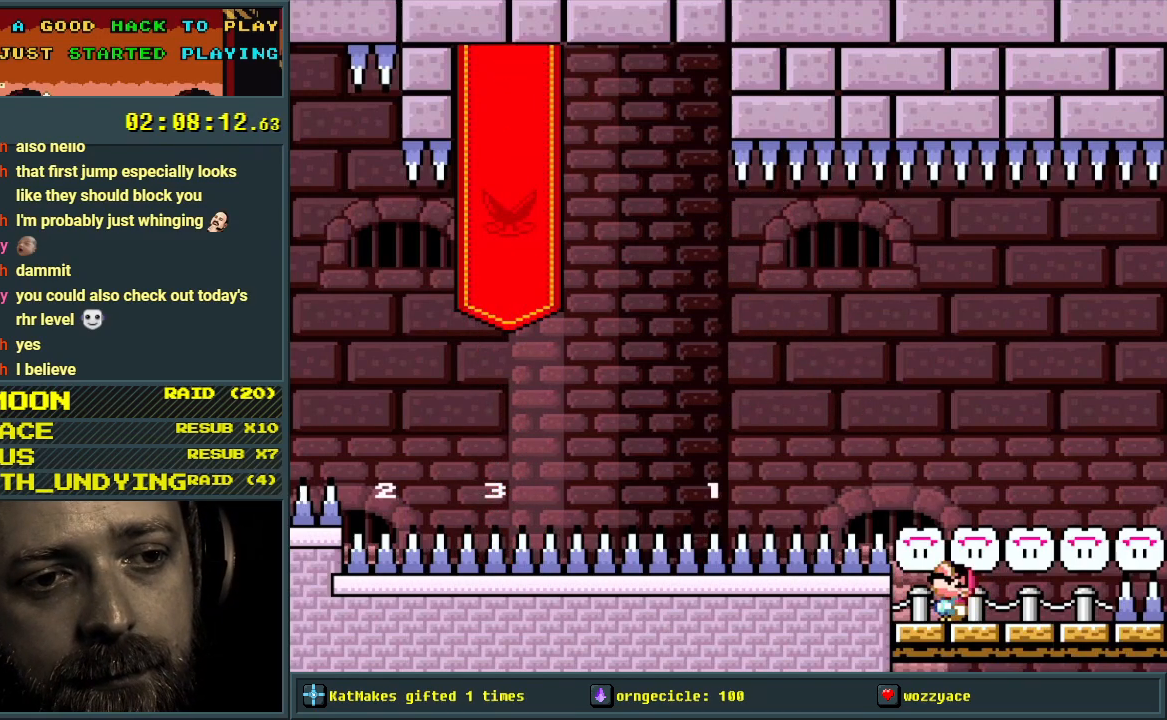
{"buttons": ["A", "DPAD_UP"], "events": [[150, "A", "down"], [183, "A", "up"], [483, "A", "down"]]}
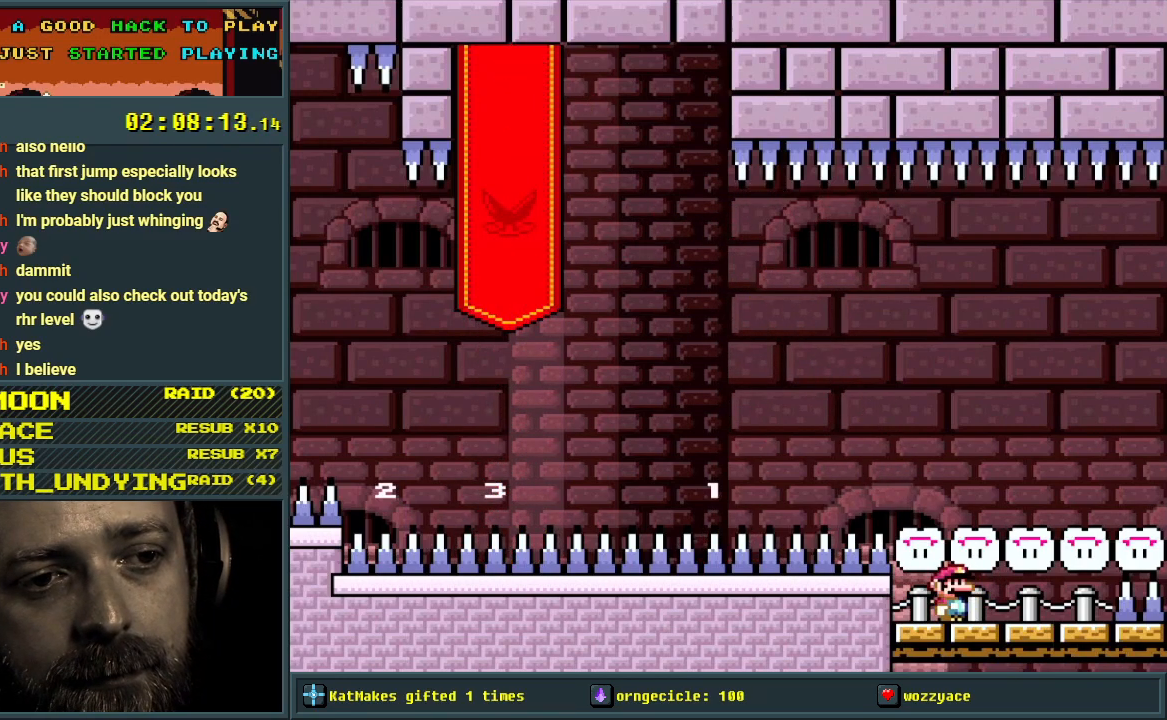
{"buttons": ["DPAD_UP"], "events": [[83, "A", "up"], [133, "A", "down"], [283, "A", "up"], [433, "A", "down"], [483, "A", "up"]]}
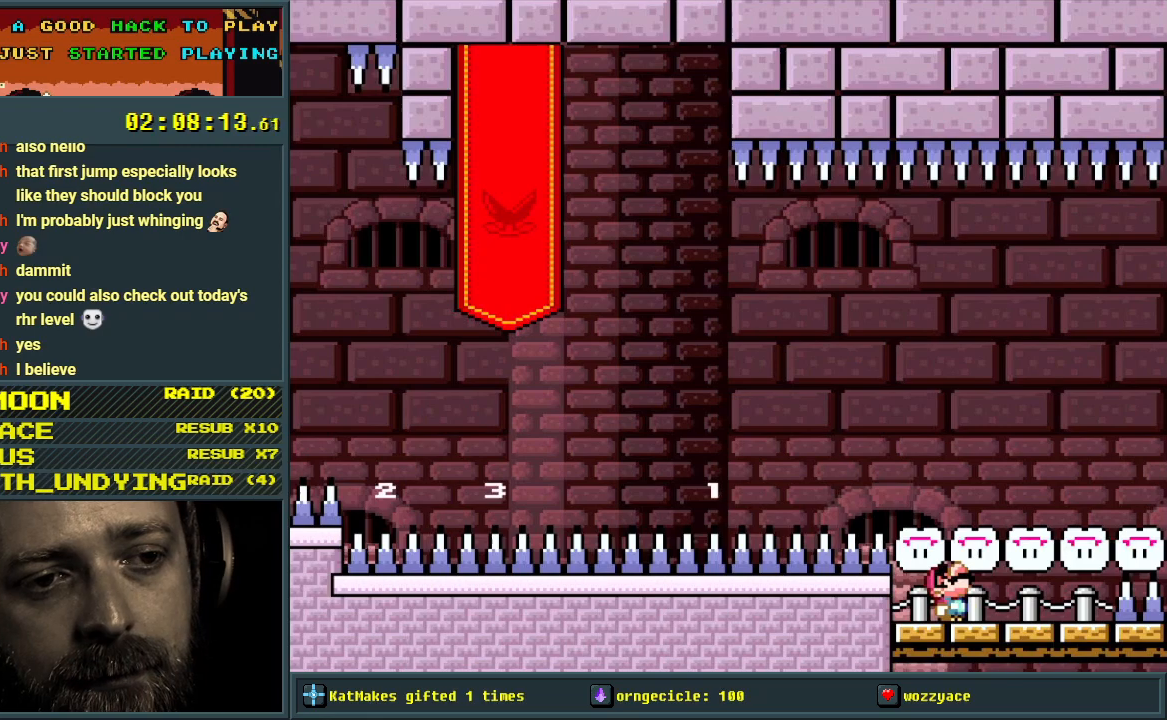
{"buttons": ["DPAD_UP"], "events": [[83, "A", "down"], [100, "A", "up"], [133, "A", "down"], [217, "A", "up"], [300, "A", "down"], [317, "A", "up"], [383, "A", "down"], [483, "A", "up"]]}
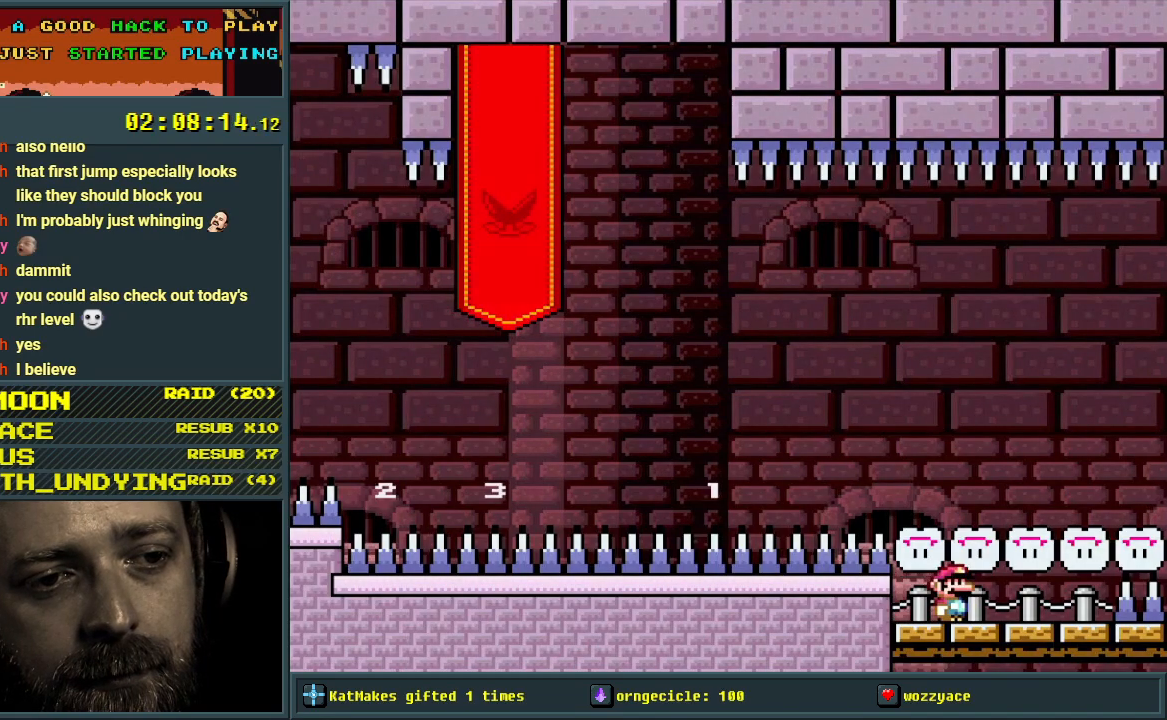
{"buttons": [], "events": [[33, "DPAD_UP", "up"]]}
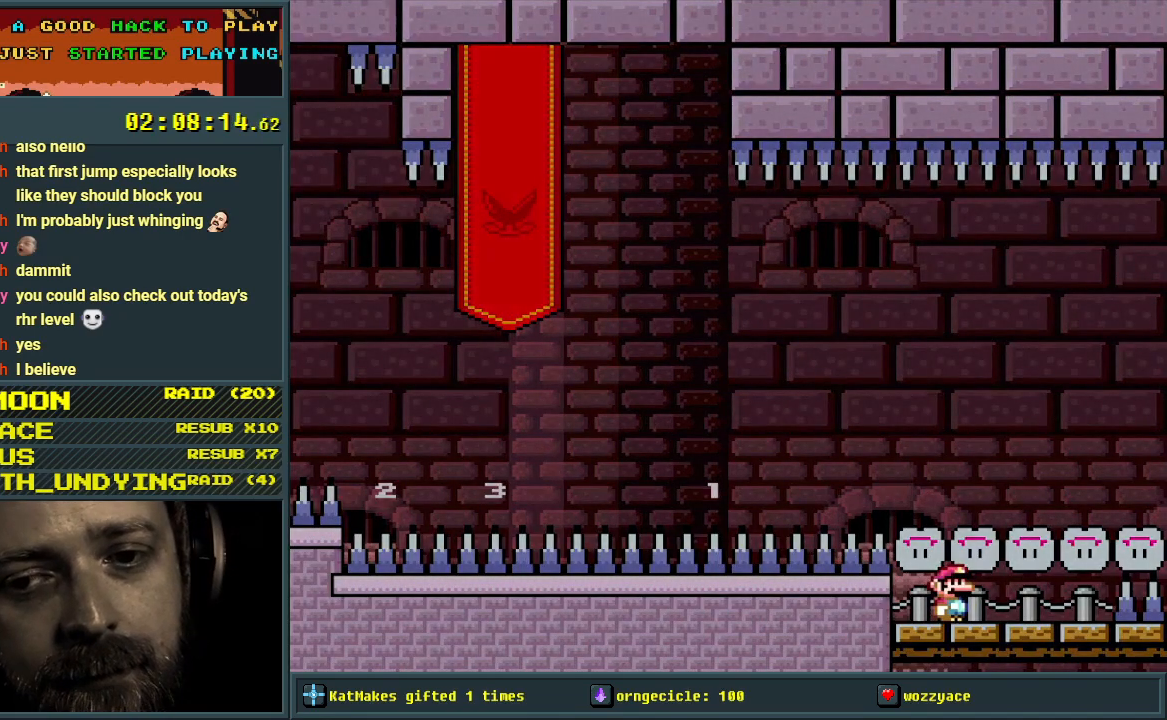
{"buttons": [], "events": []}
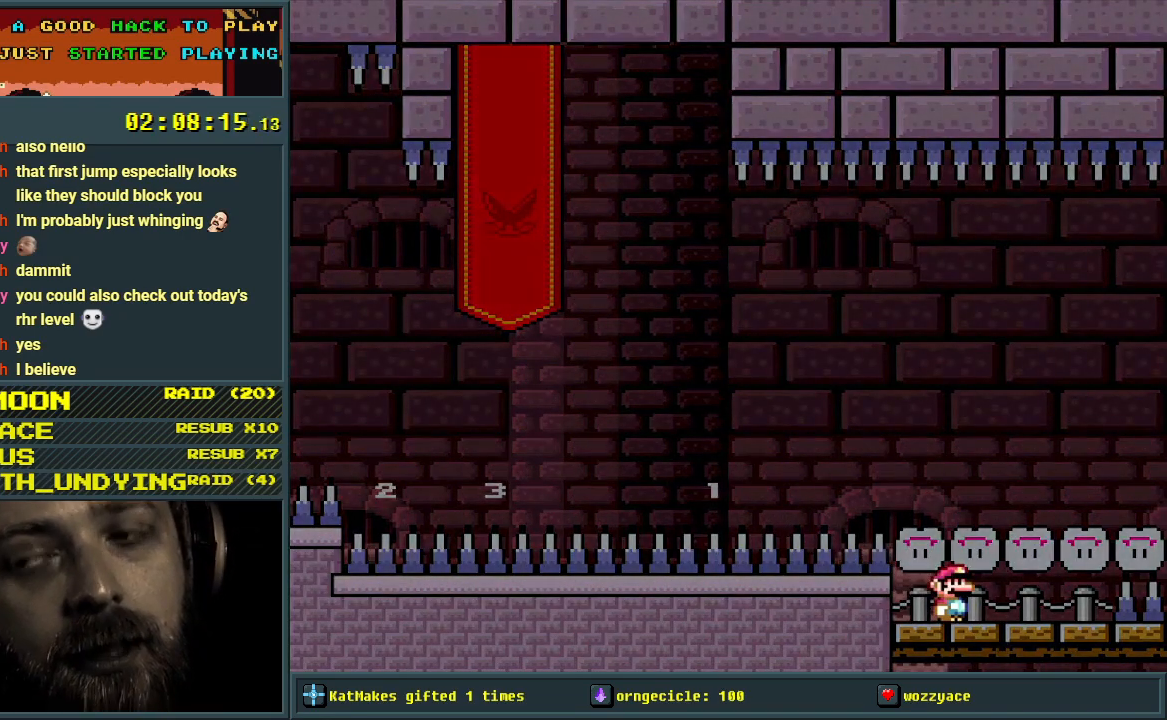
{"buttons": [], "events": []}
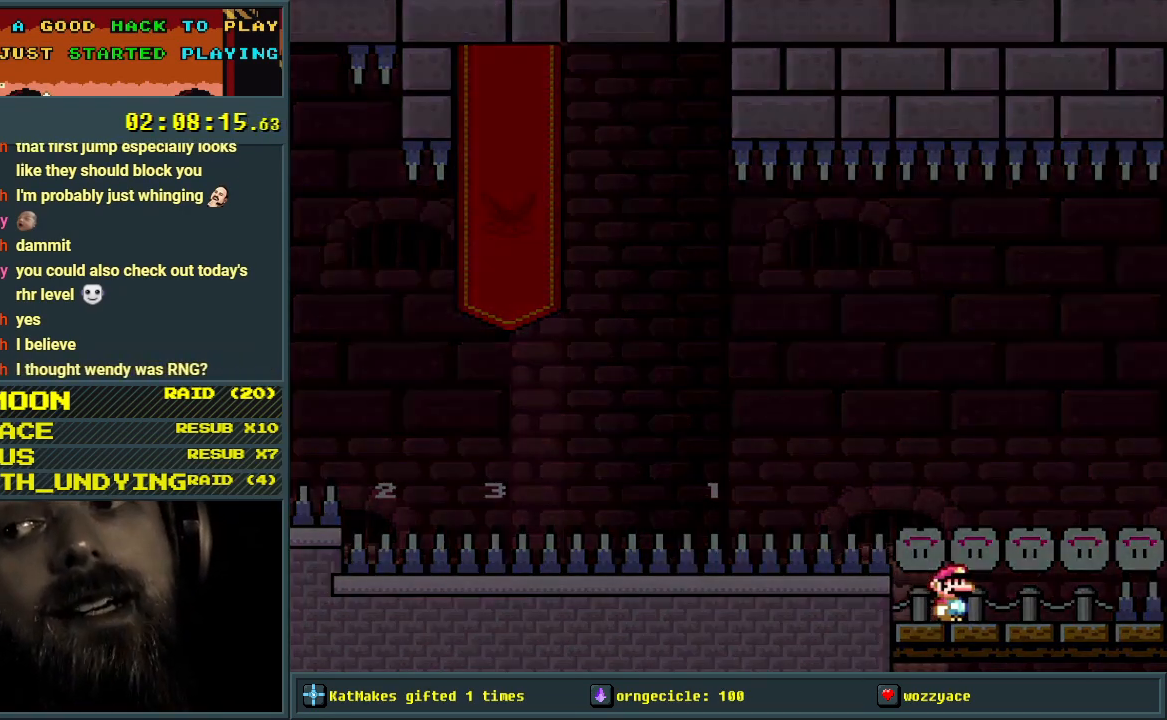
{"buttons": [], "events": []}
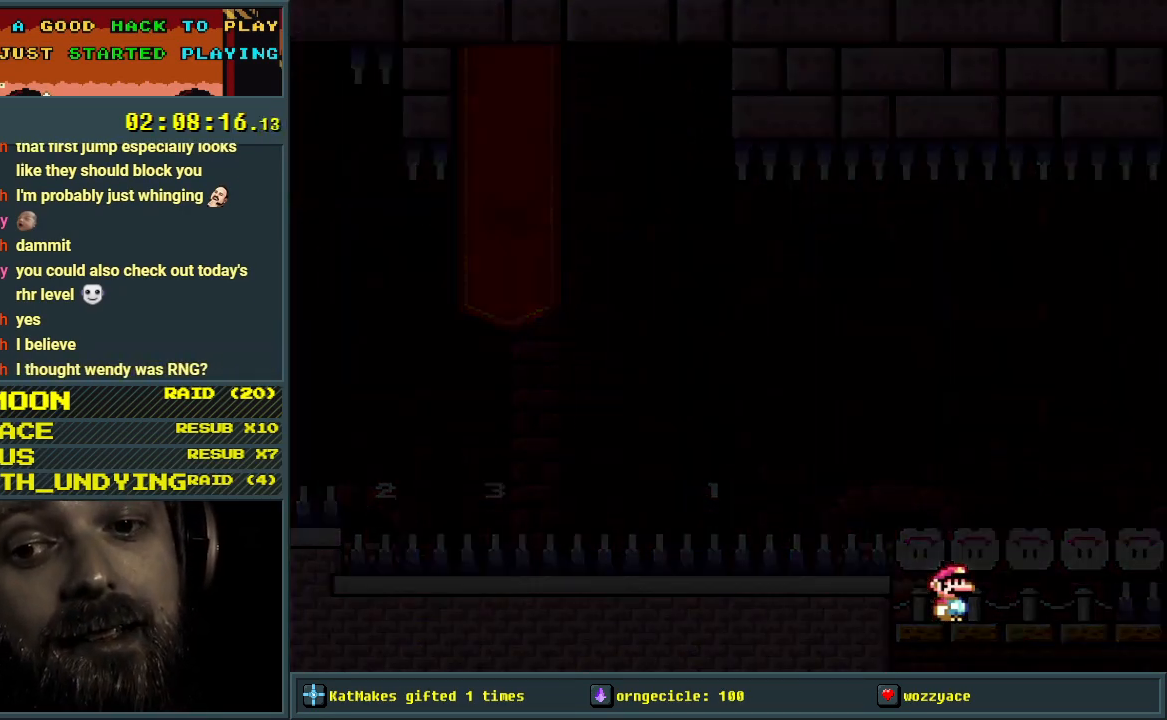
{"buttons": [], "events": []}
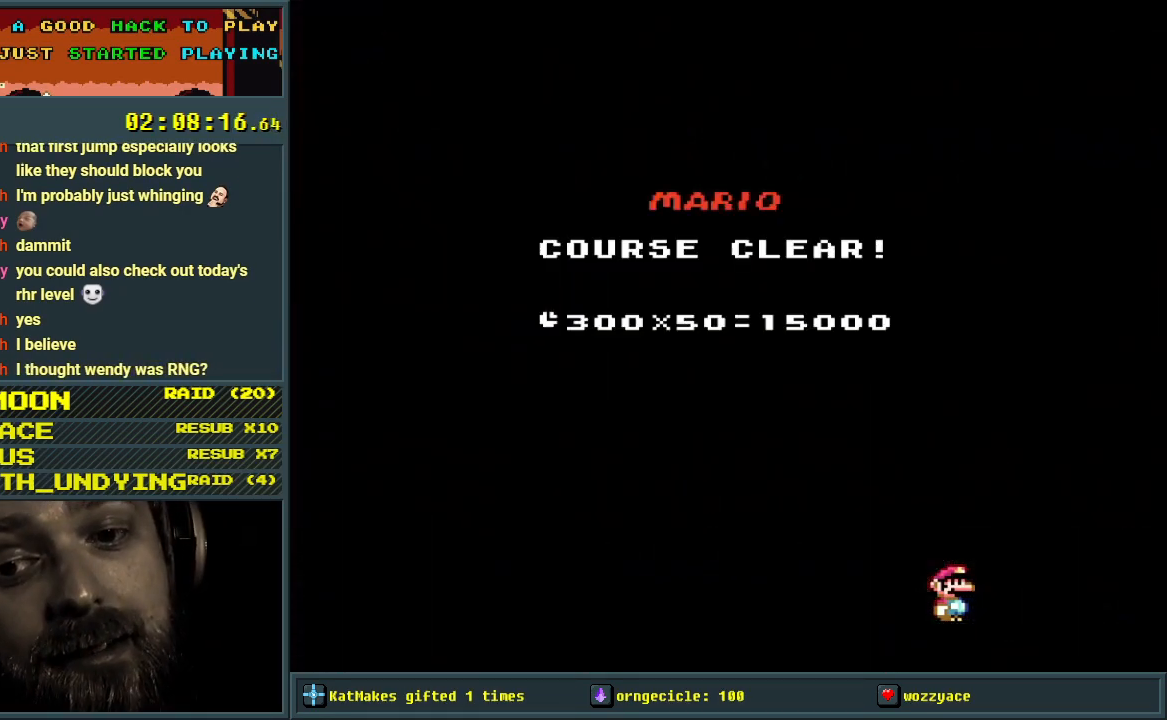
{"buttons": [], "events": []}